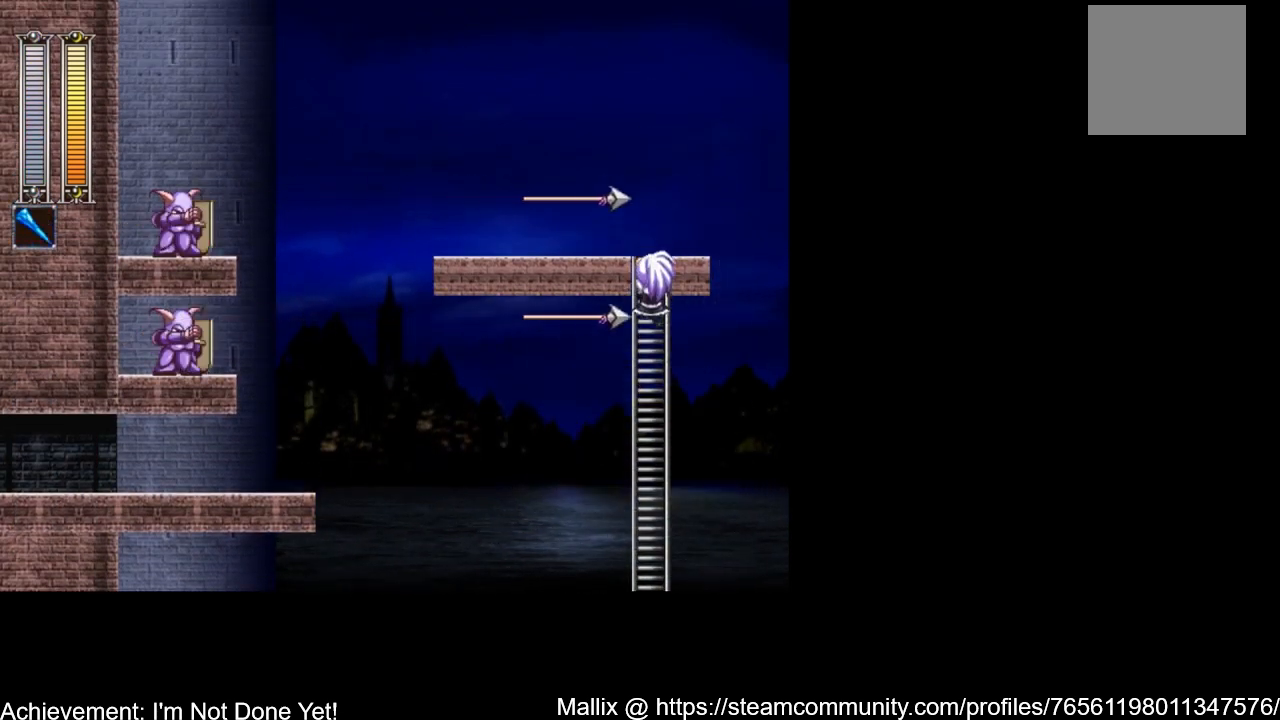
Gameplay with a controller (Xbox layout); each line is a JSON object with the inputs held at the frame after it. "events" lists button and stick changes between this image and that frame as [ms after this image, input, new state], when the widget could be followed in between. Not read: left_stick right_stick.
{"buttons": ["DPAD_UP"], "events": [[133, "DPAD_DOWN", "up"], [200, "DPAD_UP", "down"], [334, "DPAD_UP", "up"], [400, "DPAD_UP", "down"]]}
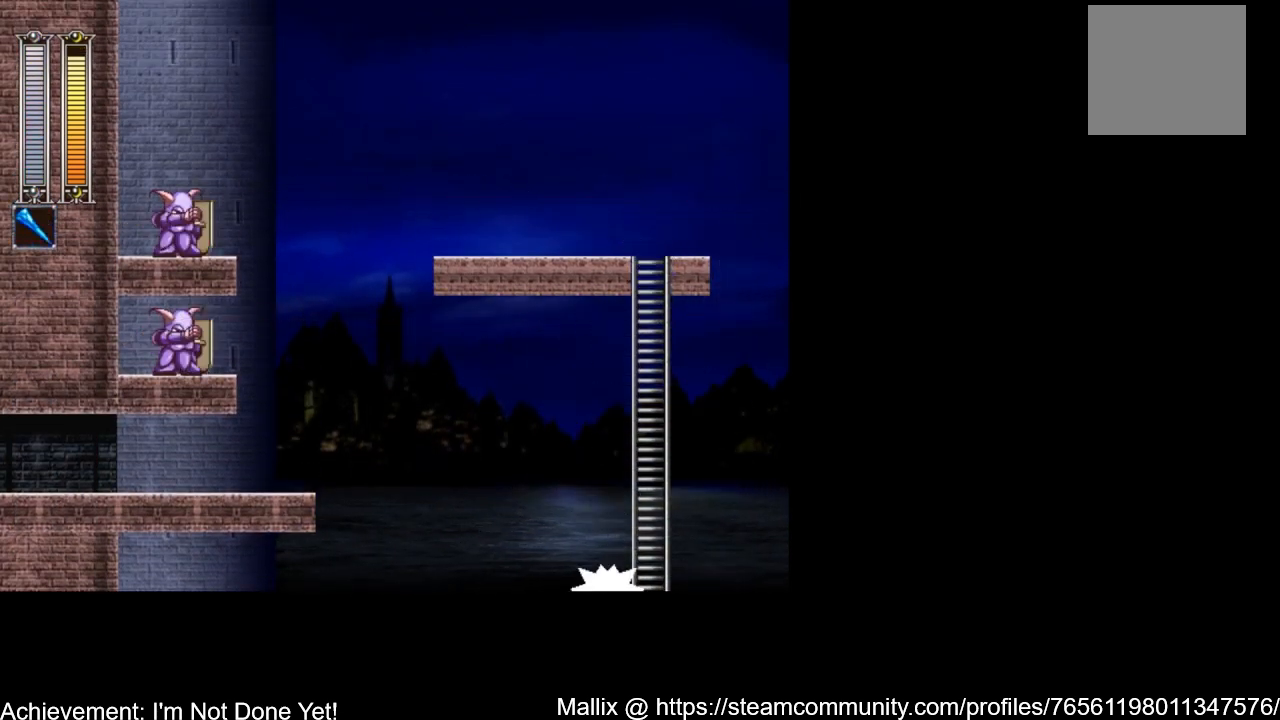
{"buttons": [], "events": [[33, "DPAD_RIGHT", "down"], [33, "DPAD_UP", "up"], [233, "DPAD_UP", "down"], [433, "DPAD_RIGHT", "up"], [433, "DPAD_UP", "up"]]}
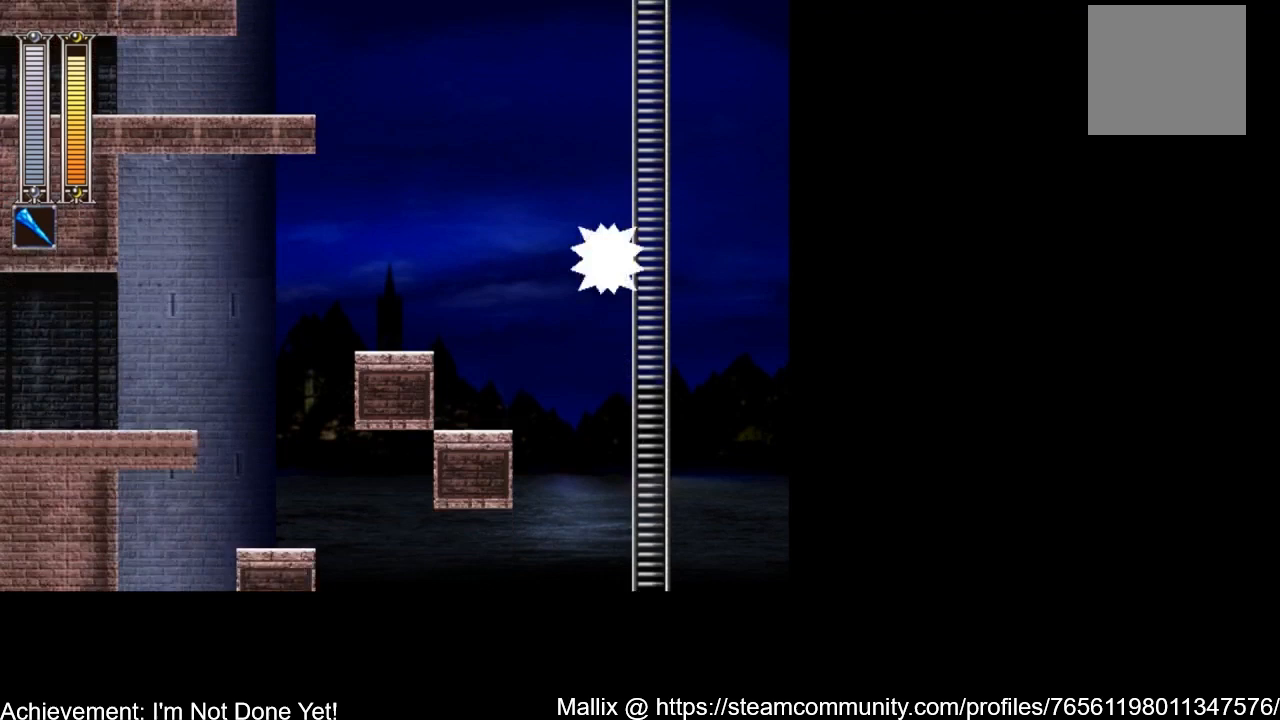
{"buttons": ["DPAD_UP", "DPAD_RIGHT"], "events": [[133, "DPAD_RIGHT", "down"], [400, "DPAD_UP", "down"]]}
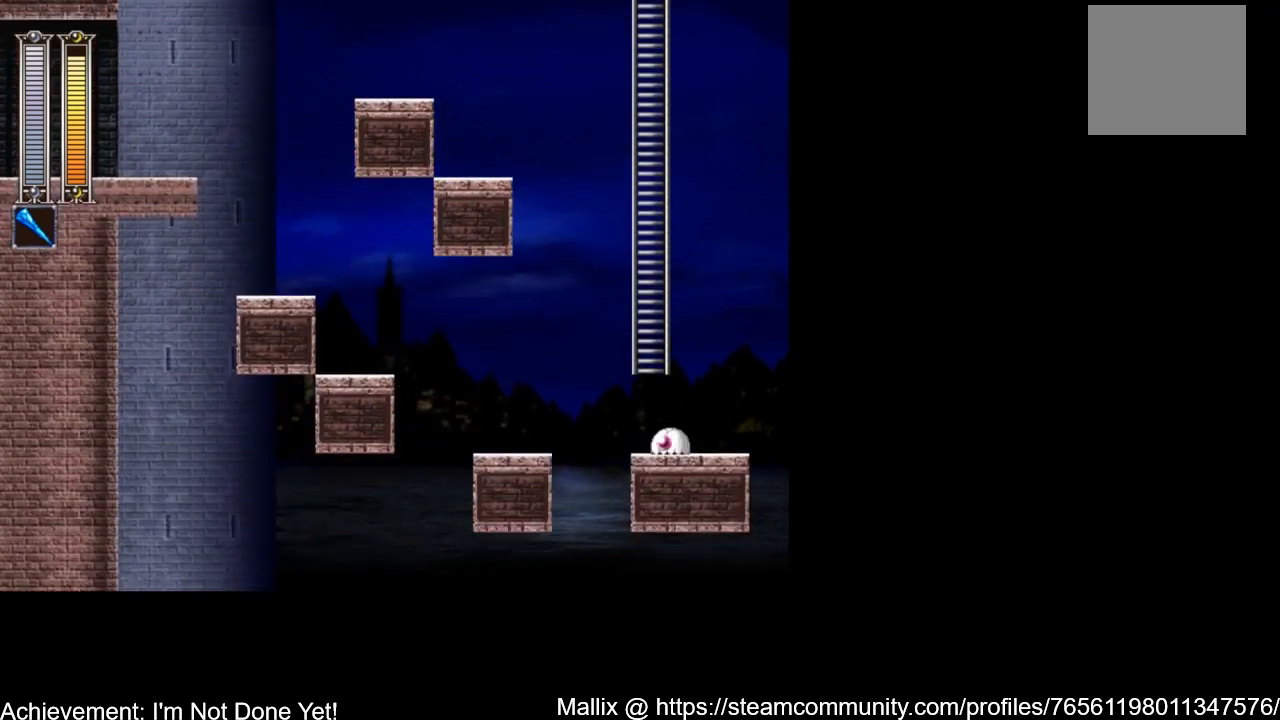
{"buttons": ["DPAD_UP"], "events": [[201, "DPAD_RIGHT", "up"]]}
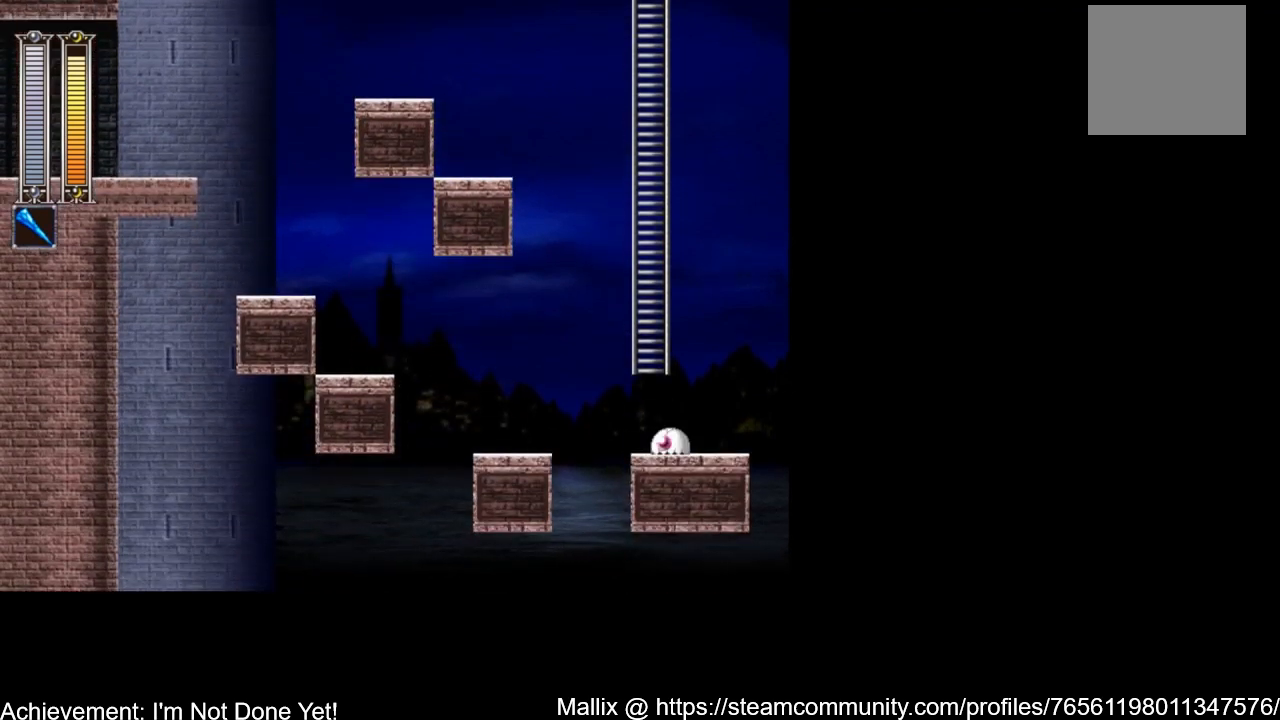
{"buttons": ["DPAD_UP"], "events": [[300, "L1", "down"], [434, "L1", "up"]]}
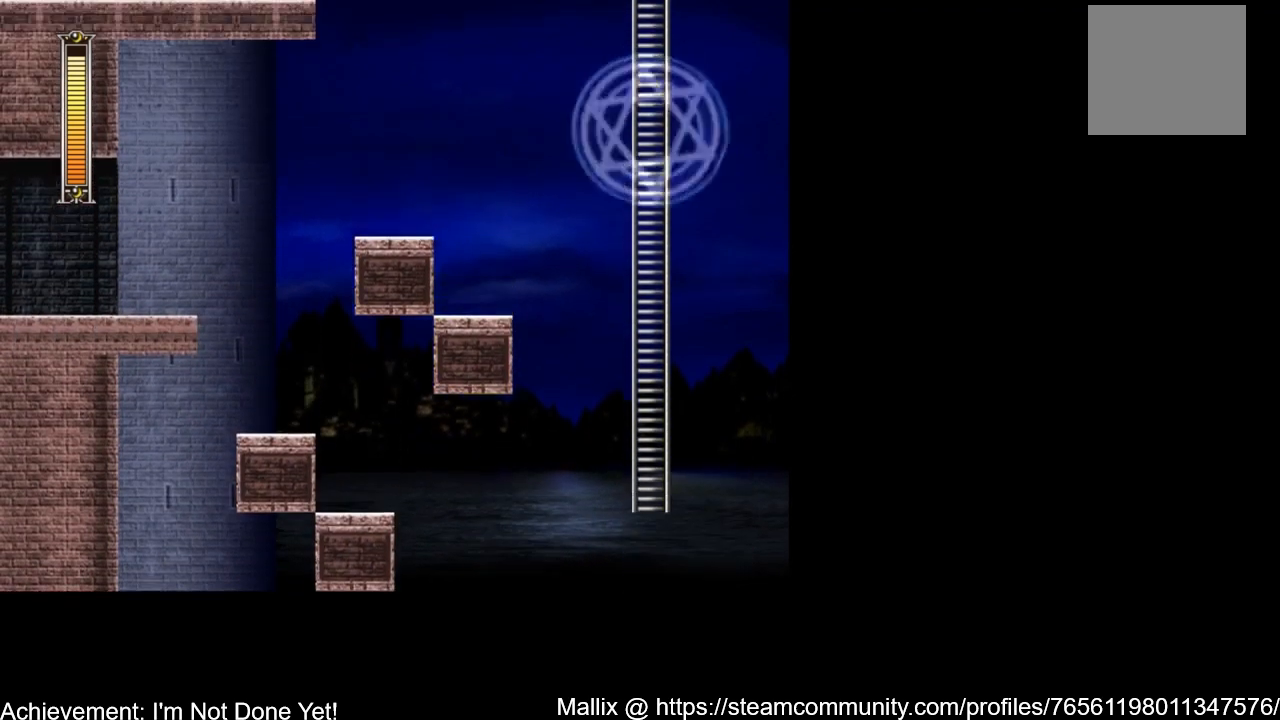
{"buttons": ["DPAD_UP"], "events": []}
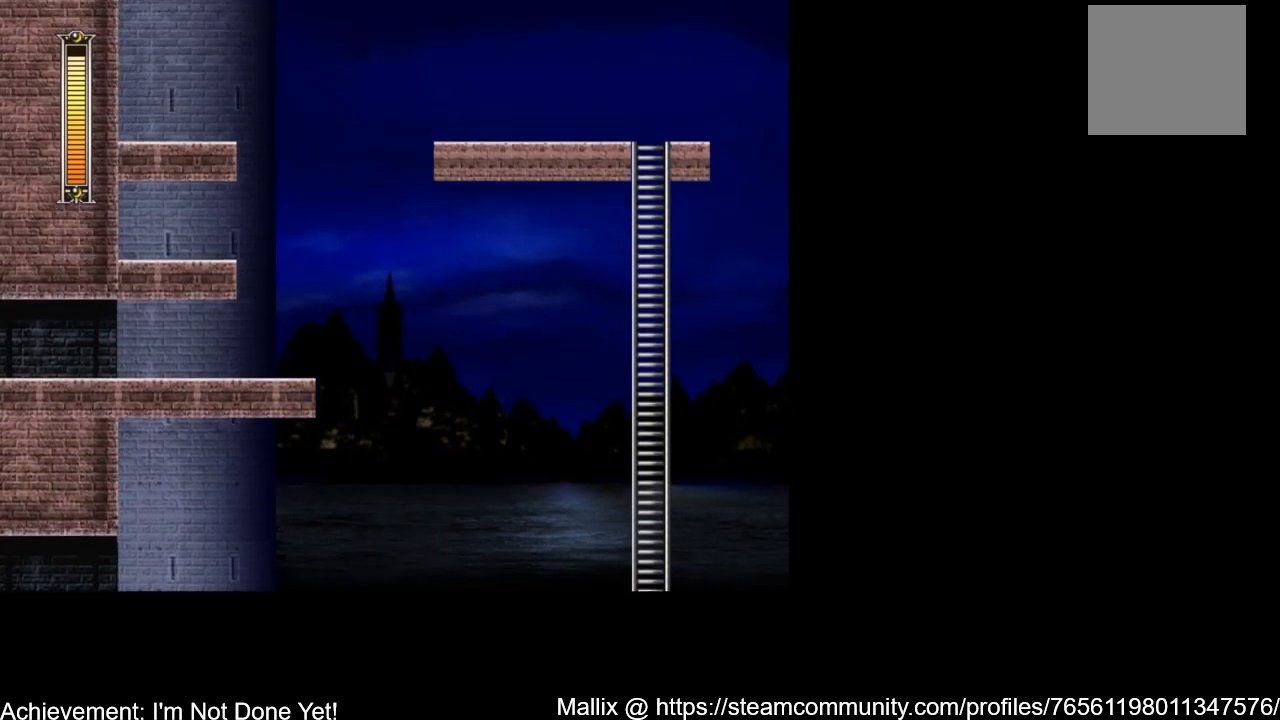
{"buttons": ["DPAD_UP"], "events": []}
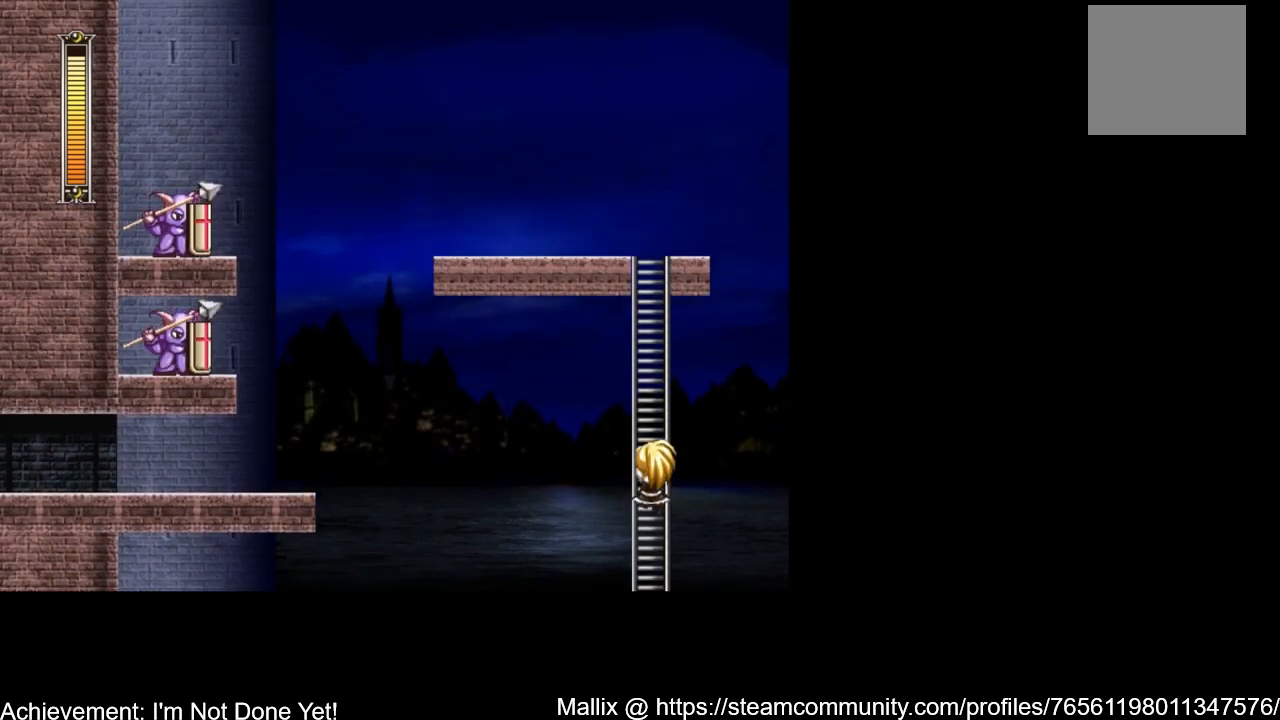
{"buttons": ["DPAD_UP"], "events": []}
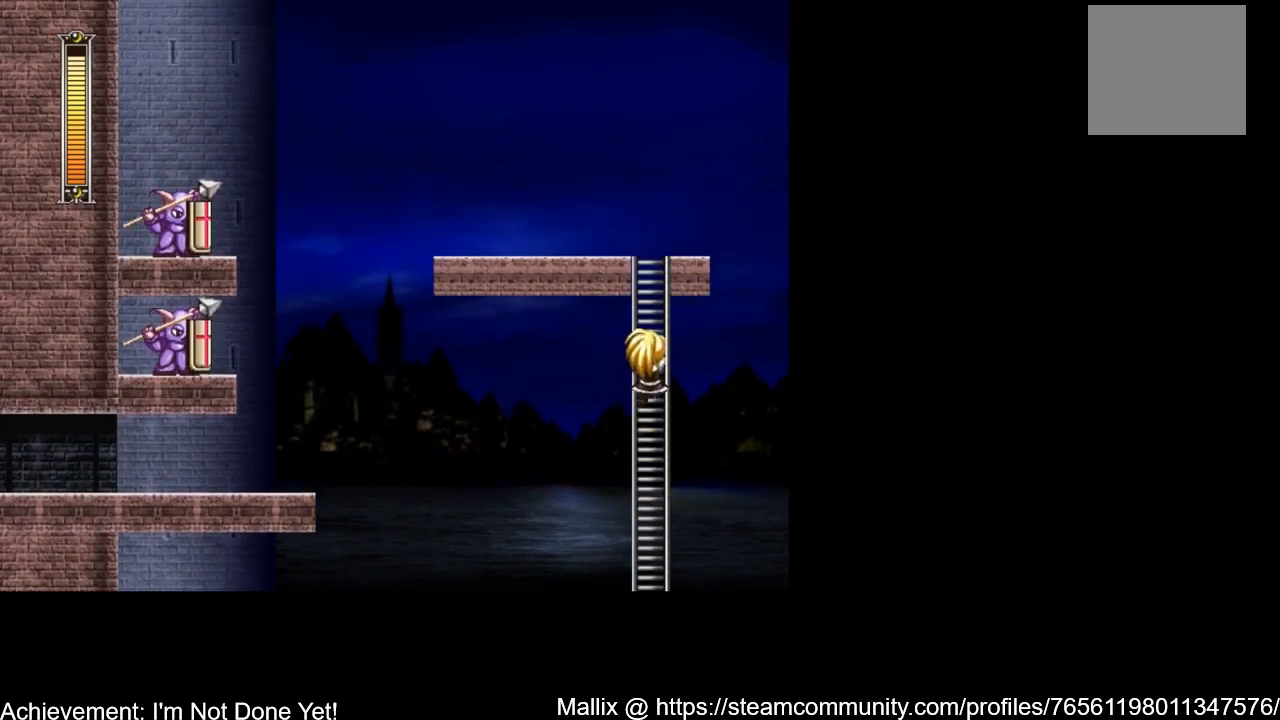
{"buttons": [], "events": [[467, "DPAD_UP", "up"]]}
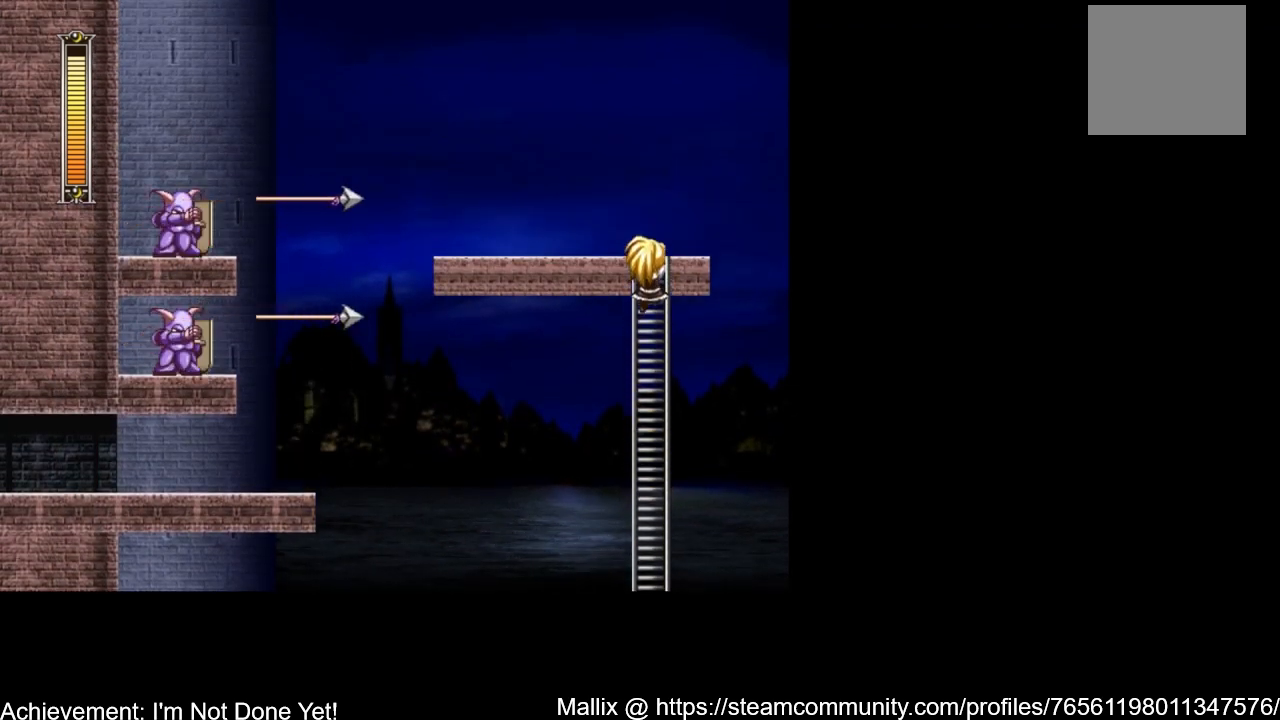
{"buttons": [], "events": []}
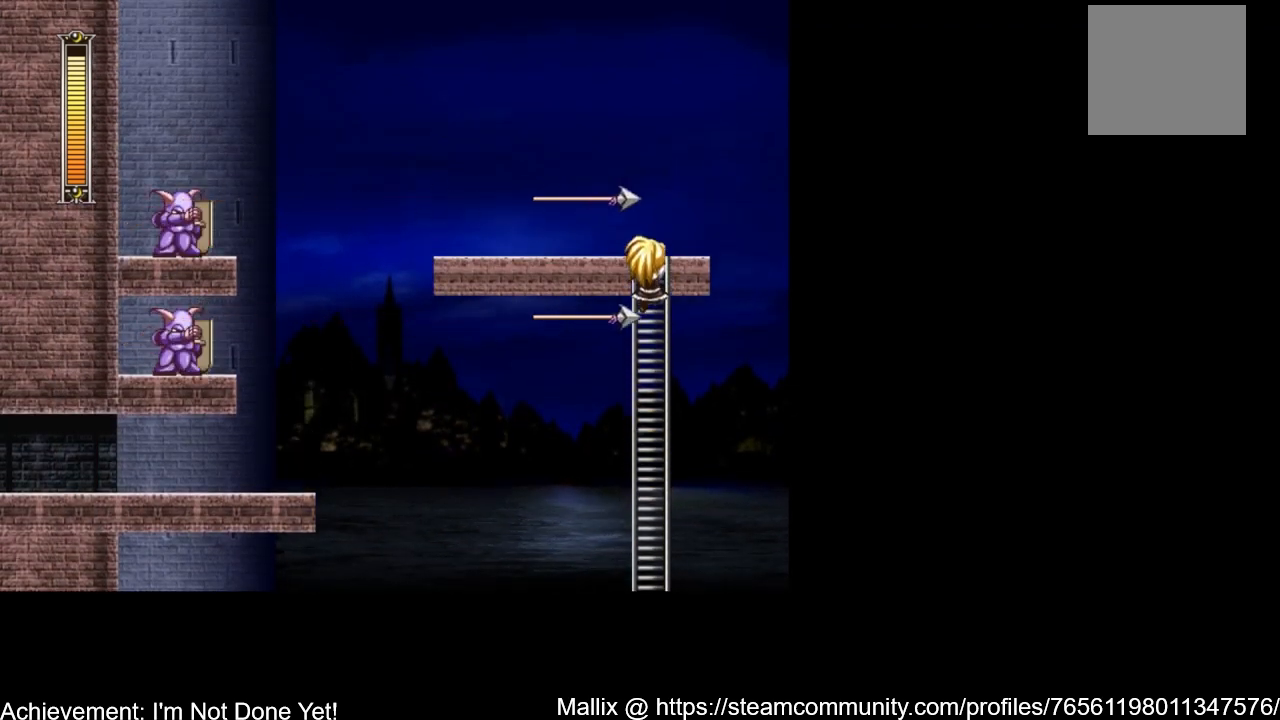
{"buttons": ["DPAD_UP", "DPAD_LEFT"], "events": [[233, "DPAD_UP", "down"], [467, "DPAD_LEFT", "down"]]}
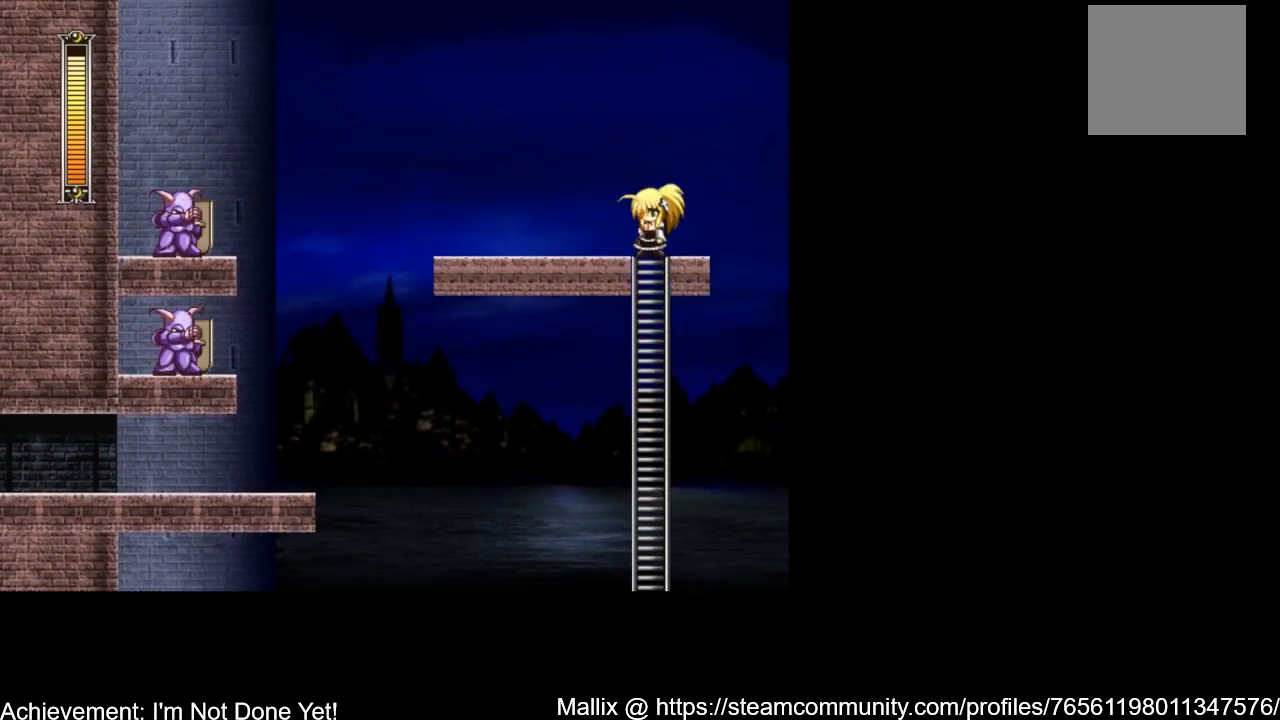
{"buttons": ["DPAD_LEFT"], "events": [[100, "DPAD_UP", "up"]]}
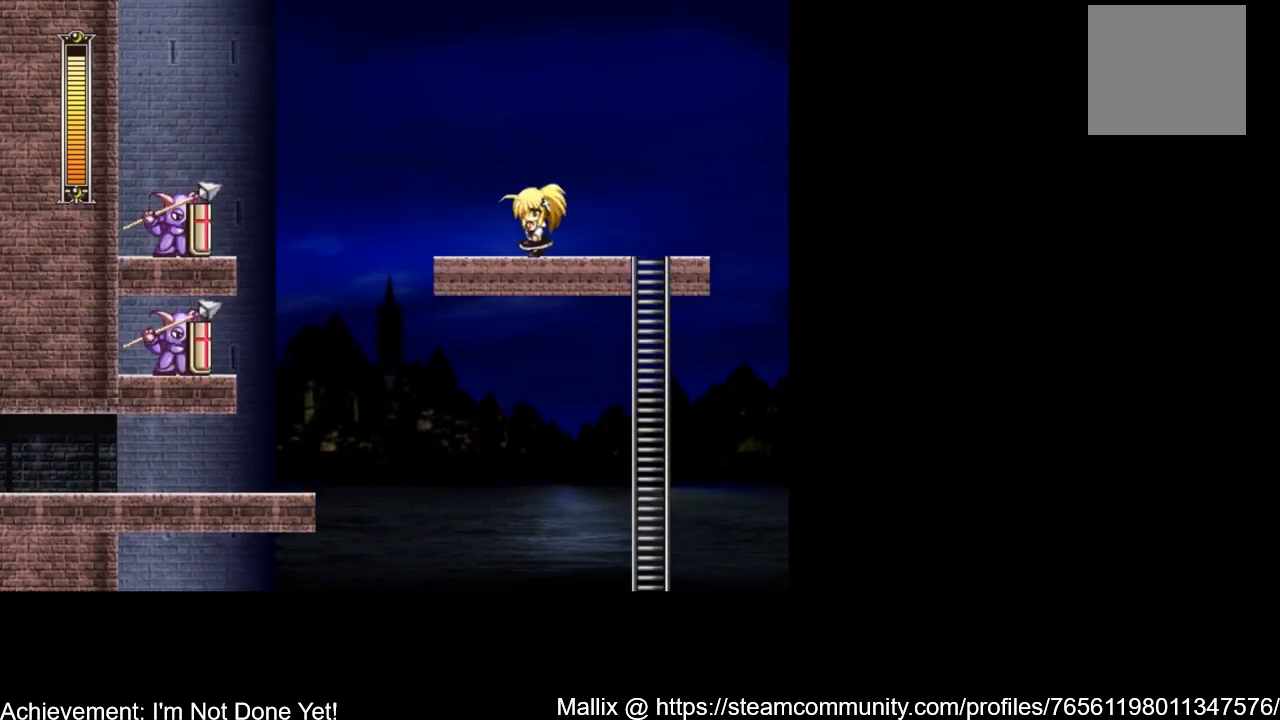
{"buttons": ["DPAD_LEFT"], "events": [[367, "A", "down"], [467, "A", "up"]]}
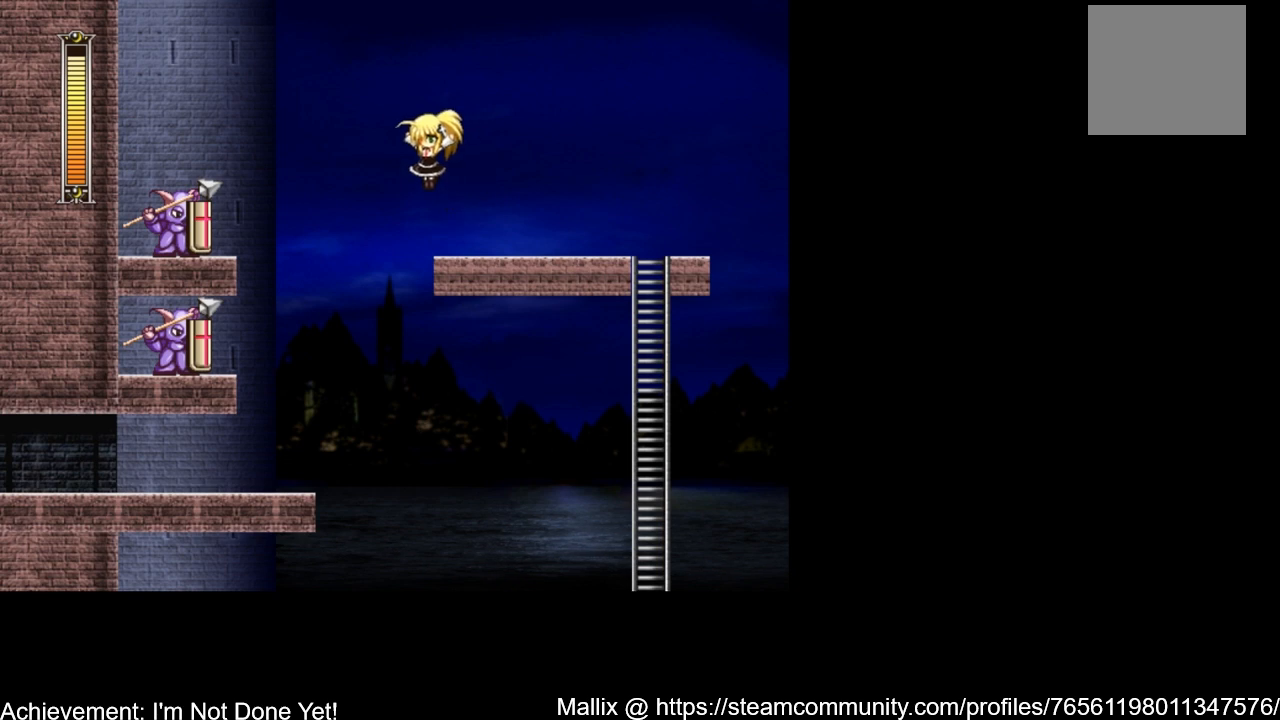
{"buttons": ["DPAD_LEFT"], "events": []}
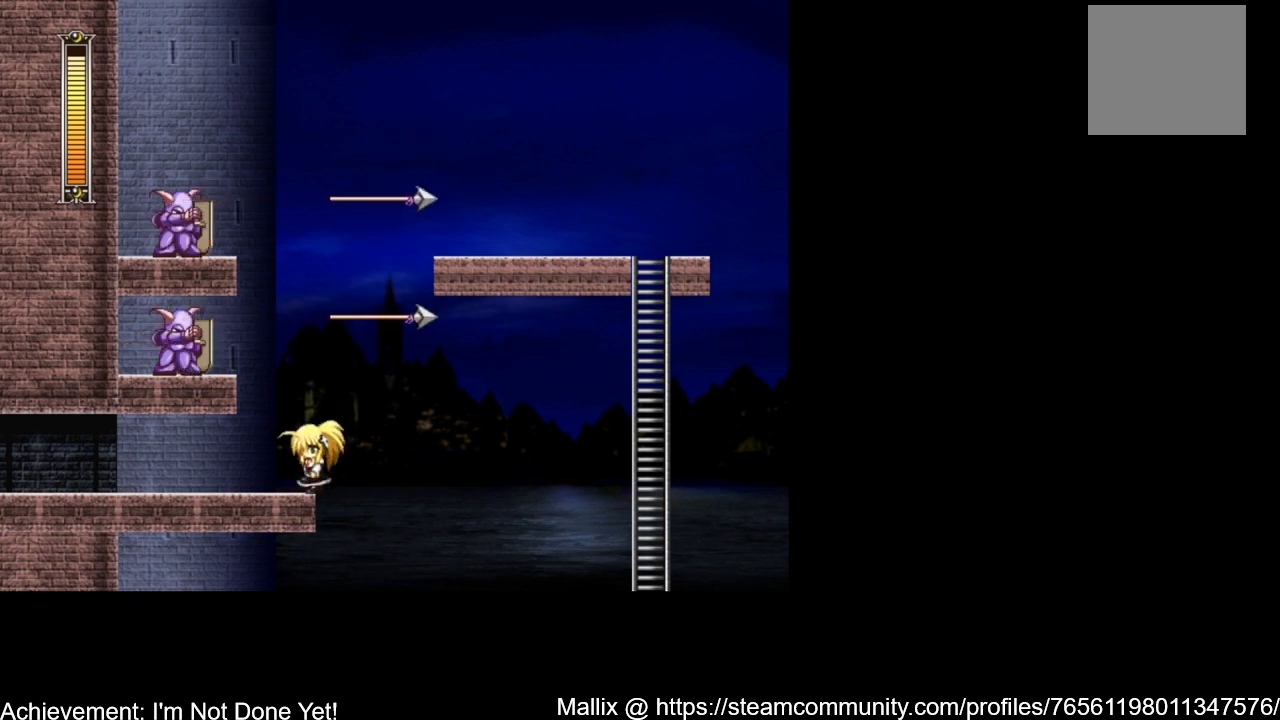
{"buttons": ["DPAD_DOWN", "DPAD_LEFT"], "events": [[33, "DPAD_DOWN", "down"], [100, "A", "down"], [400, "A", "up"]]}
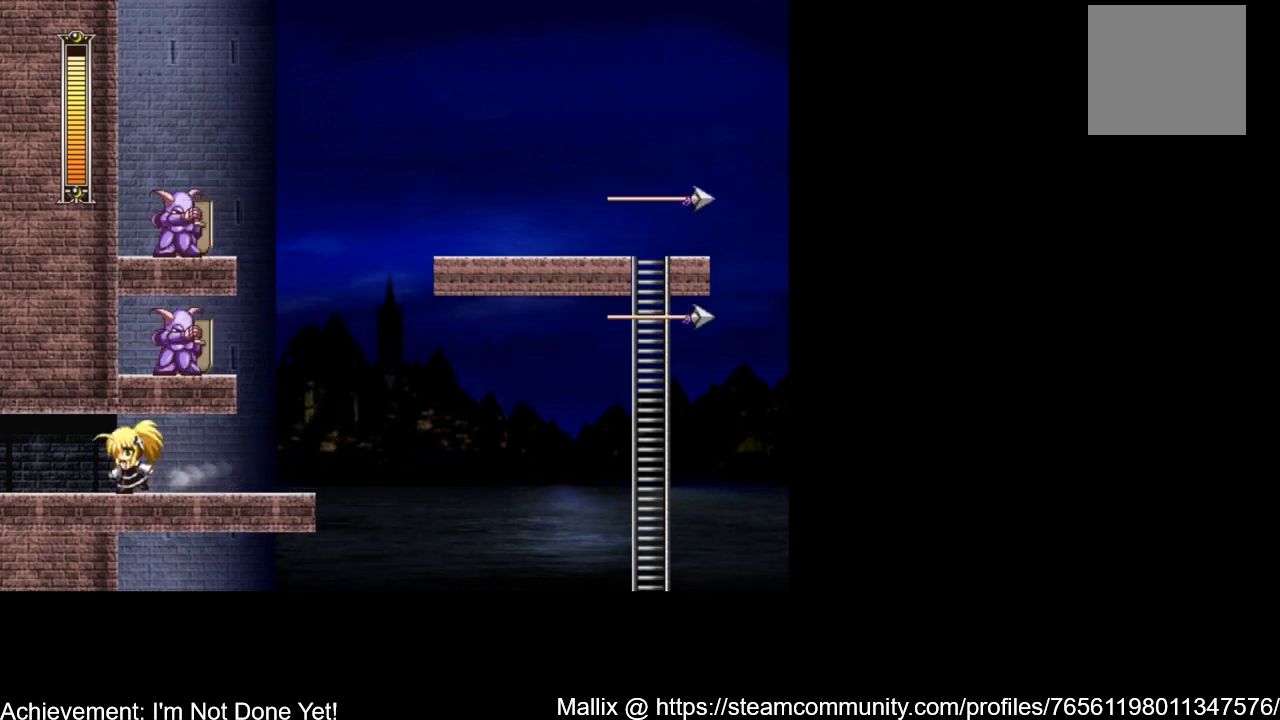
{"buttons": ["DPAD_LEFT"], "events": [[33, "A", "down"], [467, "DPAD_DOWN", "up"], [501, "A", "up"]]}
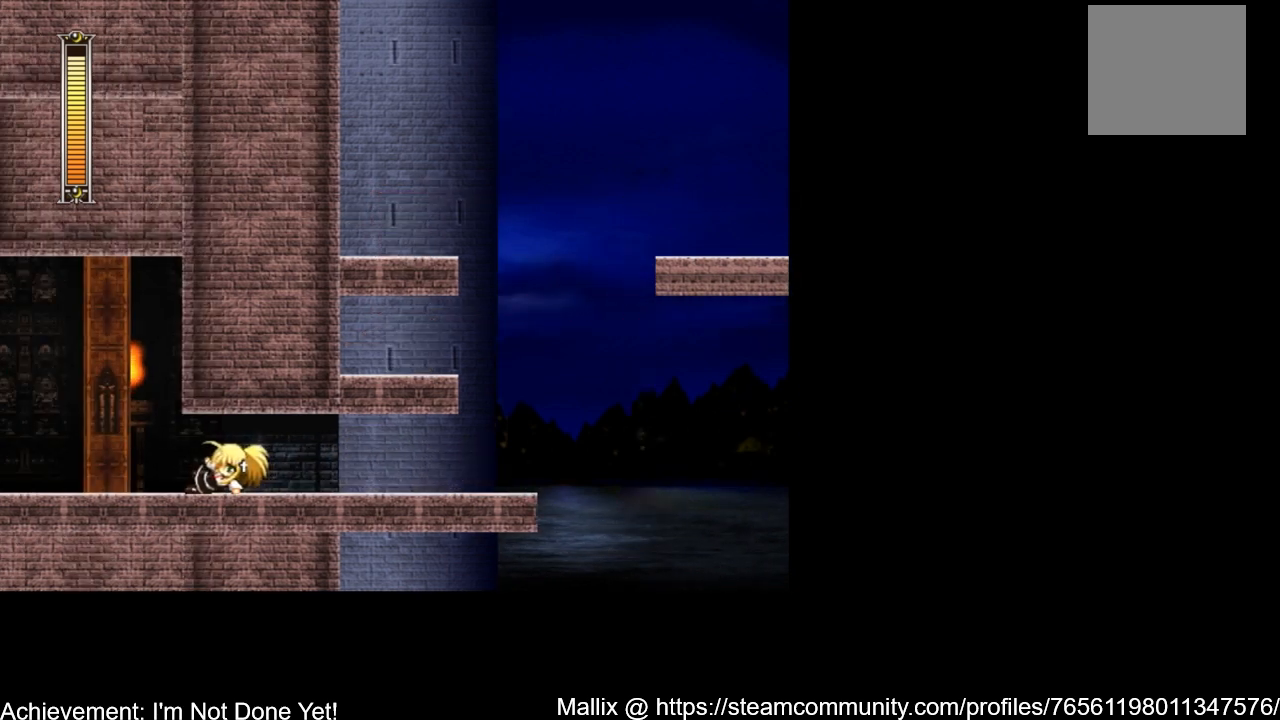
{"buttons": ["DPAD_LEFT"], "events": [[33, "DPAD_LEFT", "up"], [400, "DPAD_LEFT", "down"]]}
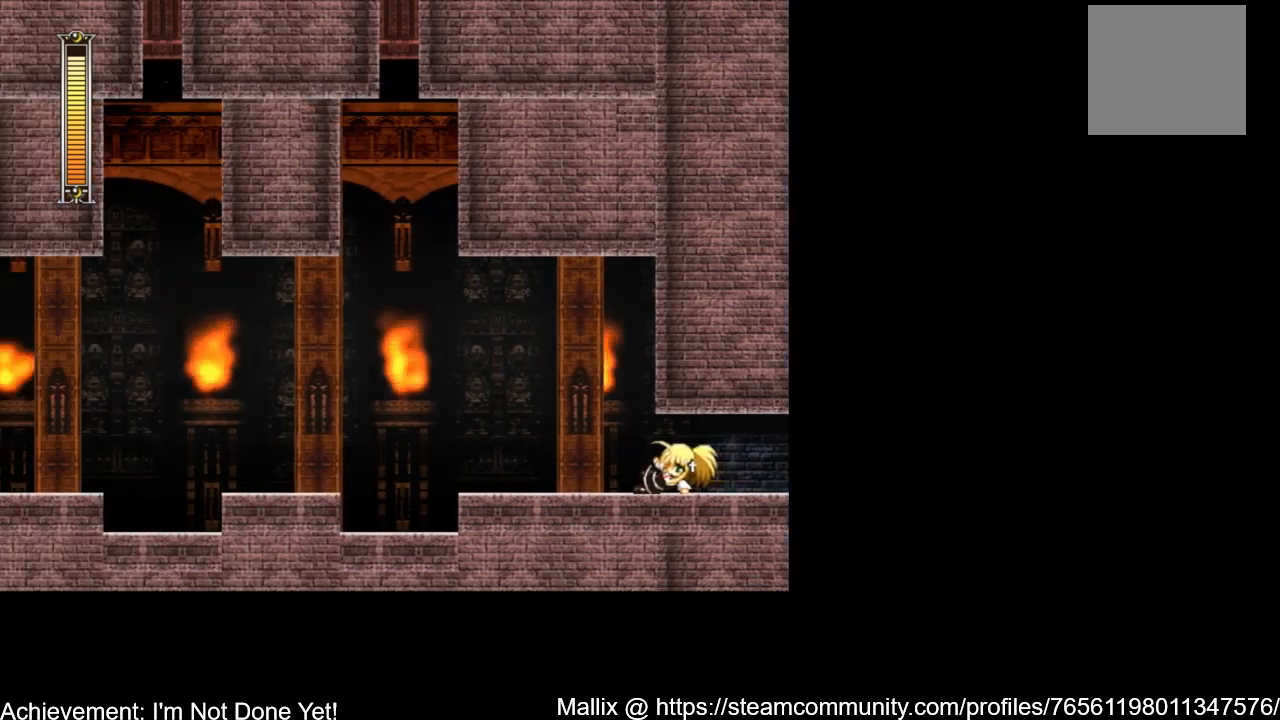
{"buttons": [], "events": [[167, "DPAD_DOWN", "down"], [334, "DPAD_DOWN", "up"], [367, "DPAD_LEFT", "up"]]}
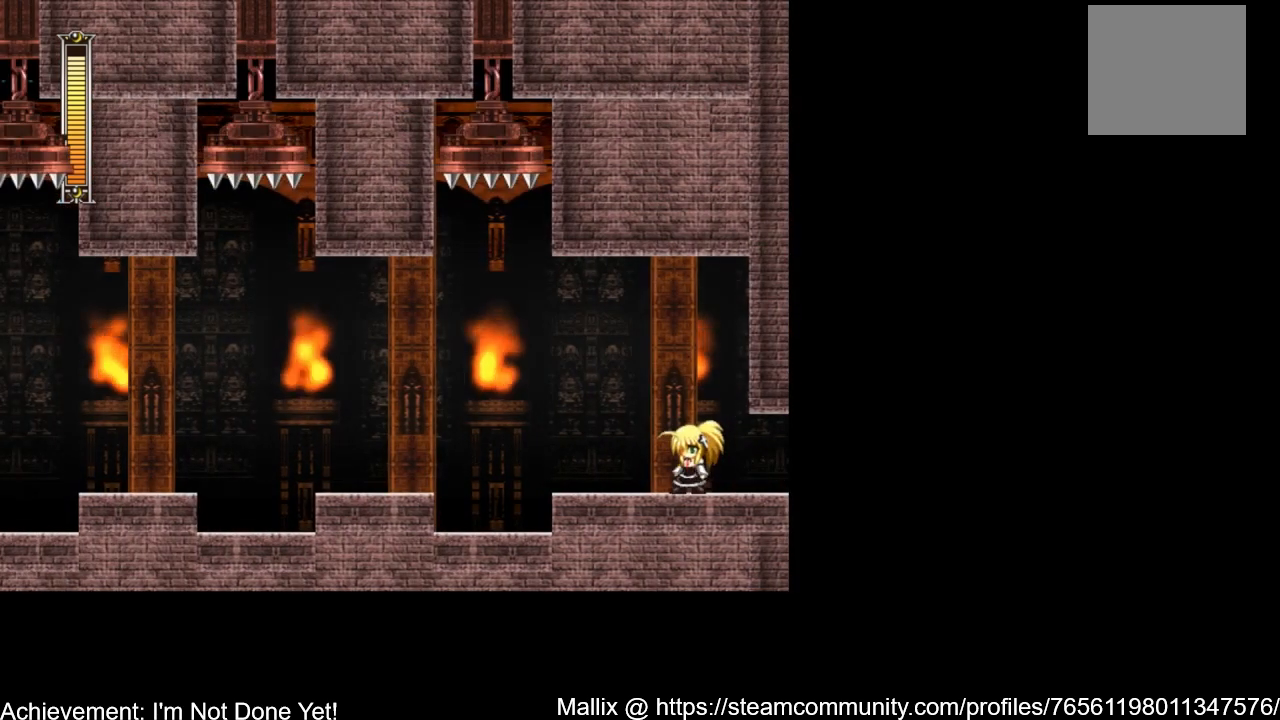
{"buttons": [], "events": [[66, "DPAD_LEFT", "down"], [467, "DPAD_LEFT", "up"]]}
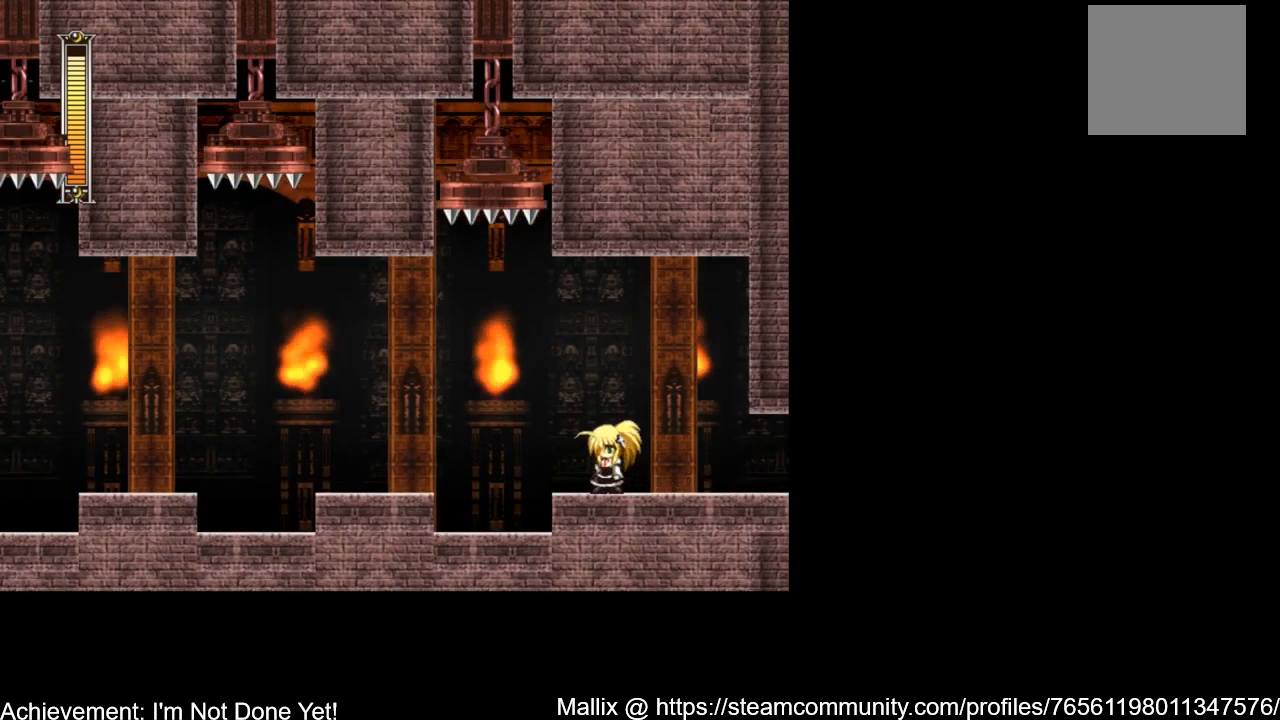
{"buttons": [], "events": []}
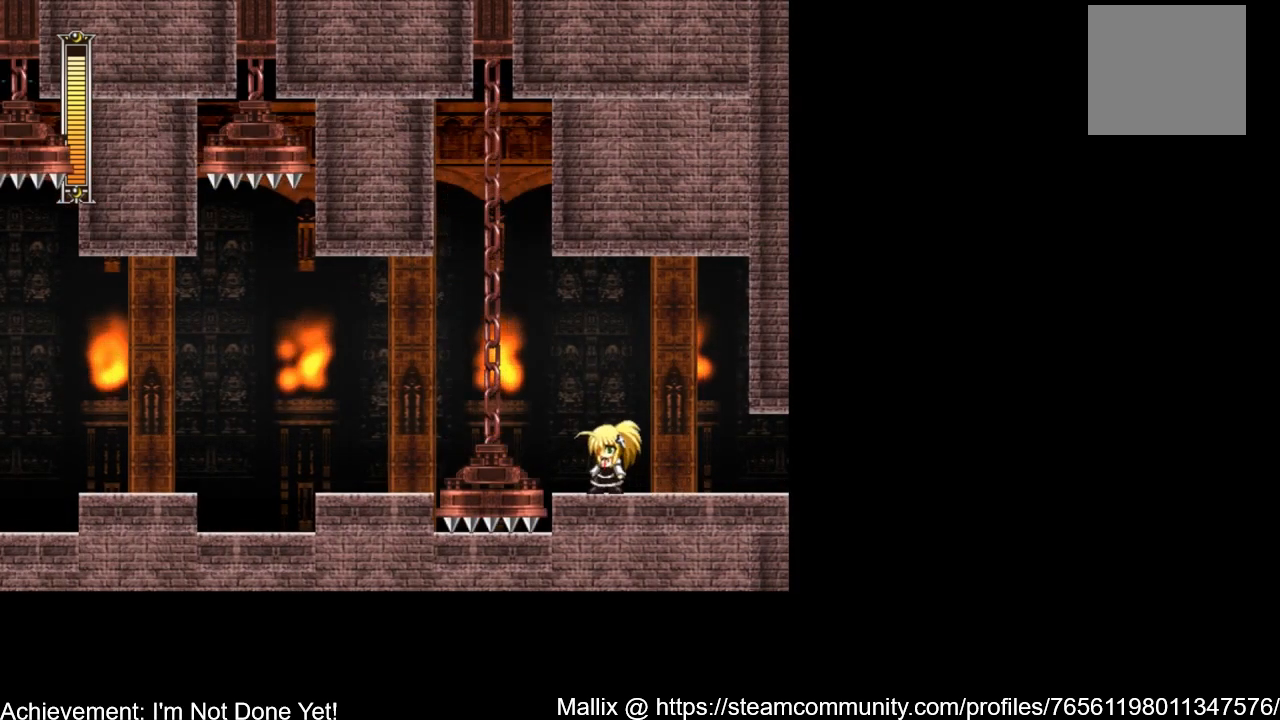
{"buttons": ["X"], "events": [[500, "X", "down"]]}
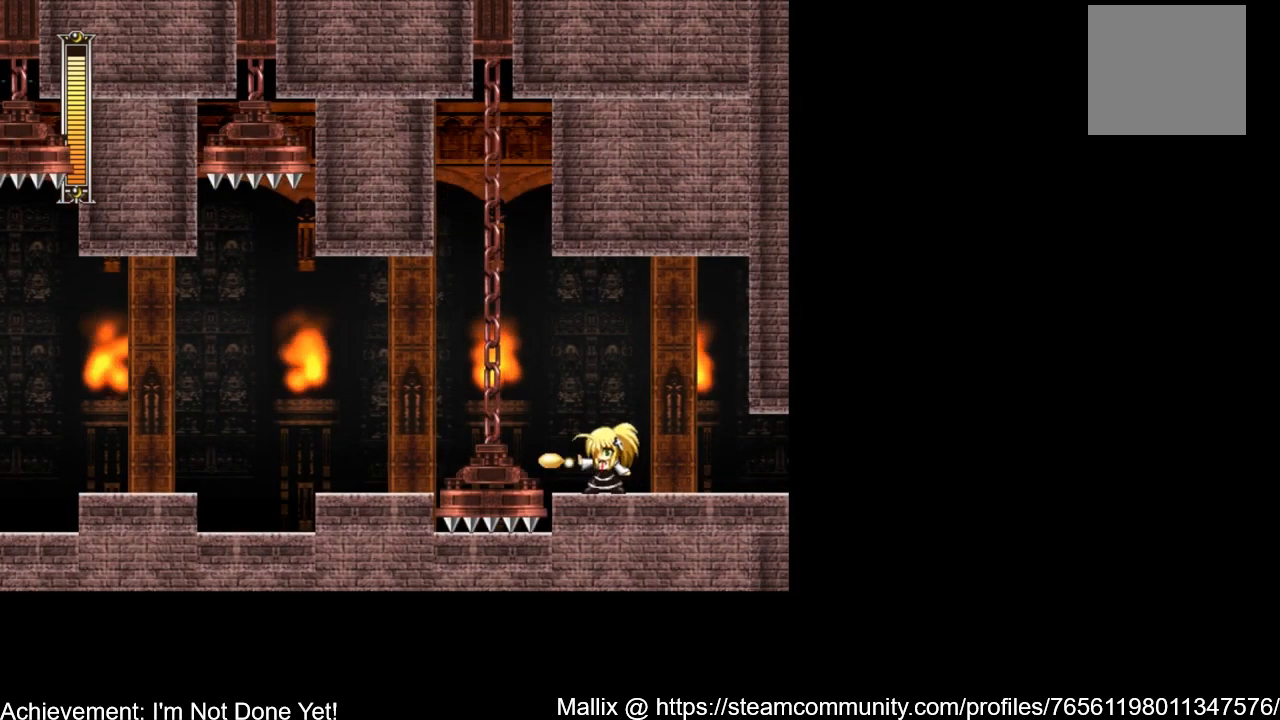
{"buttons": ["X"], "events": []}
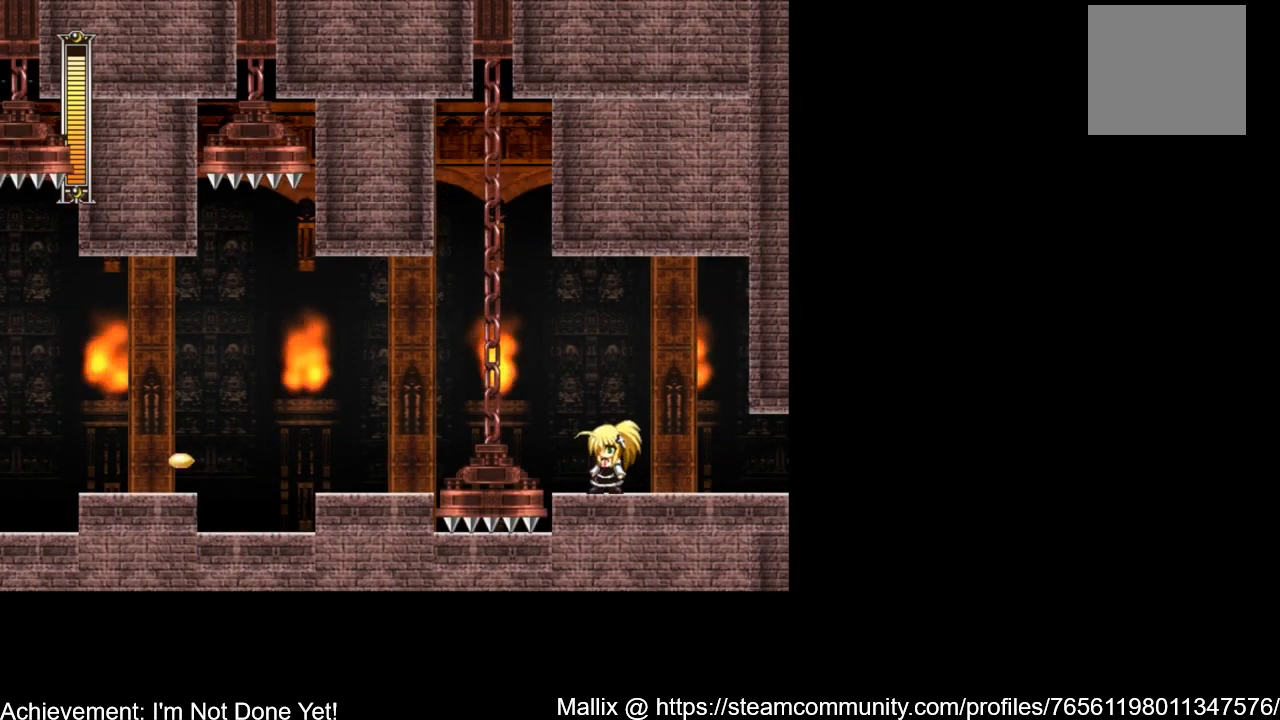
{"buttons": ["X"], "events": []}
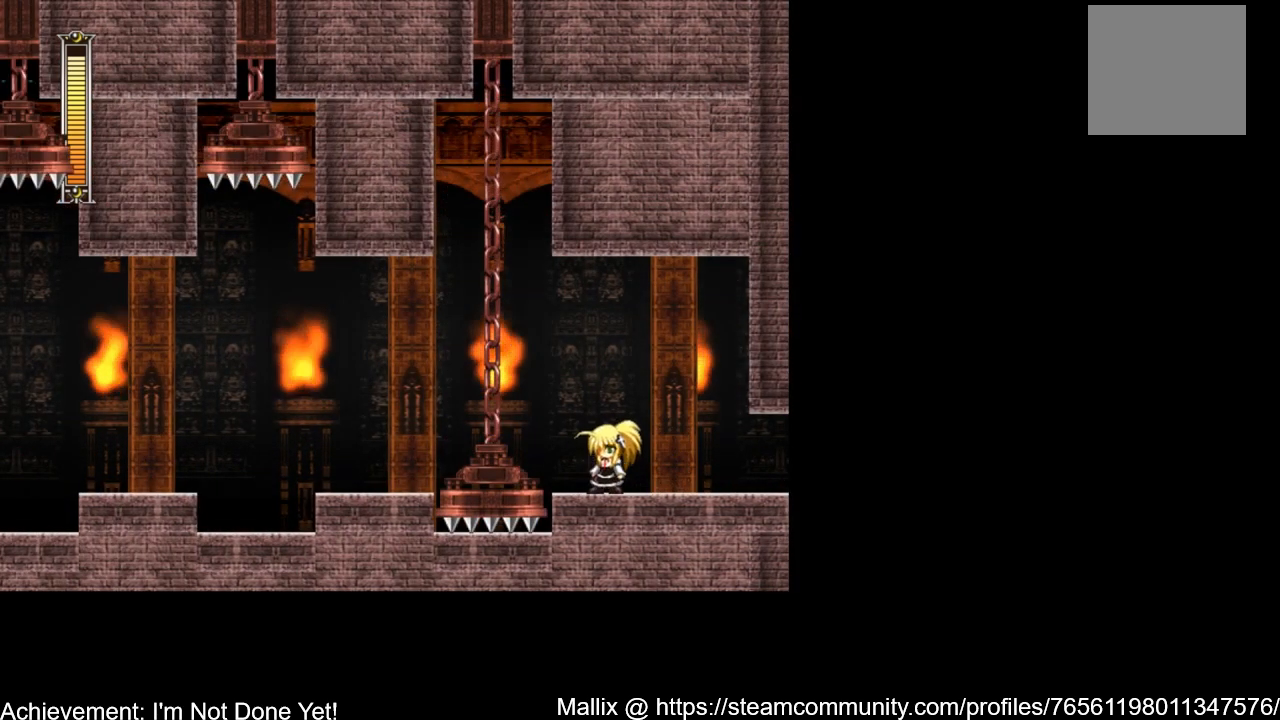
{"buttons": ["X"], "events": []}
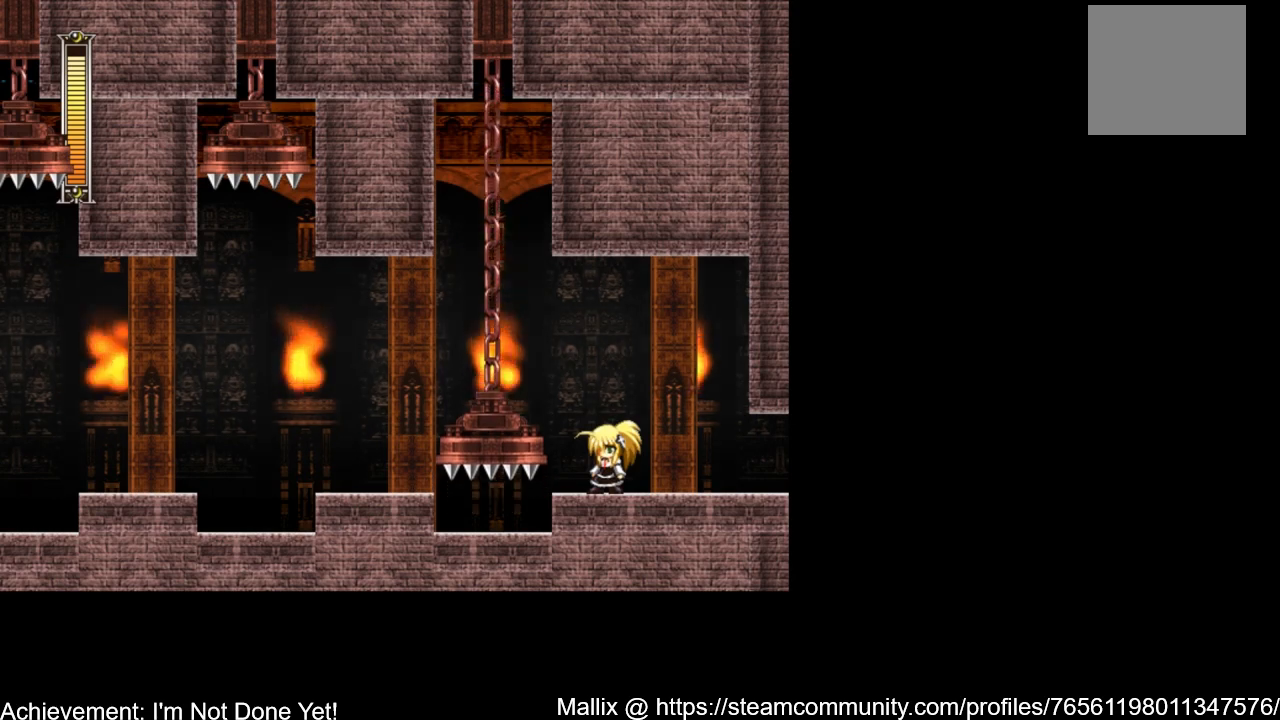
{"buttons": ["X", "DPAD_LEFT"], "events": [[400, "DPAD_LEFT", "down"]]}
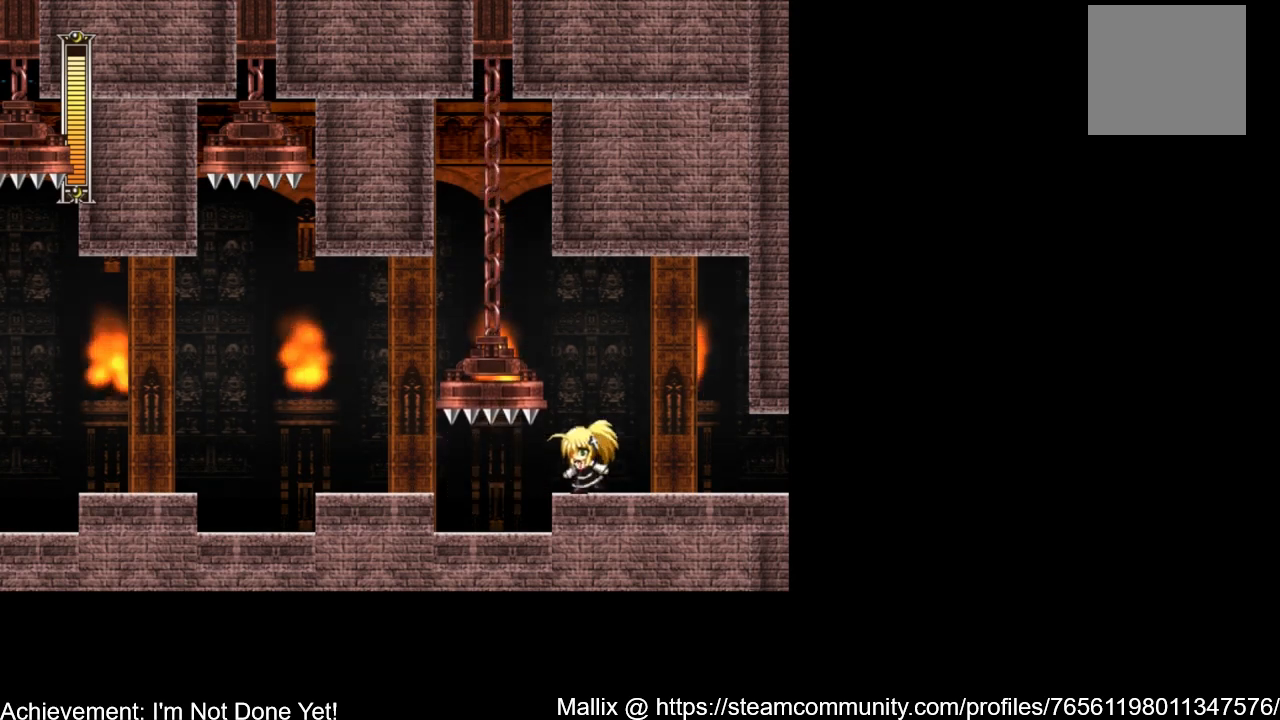
{"buttons": ["X", "DPAD_LEFT"], "events": []}
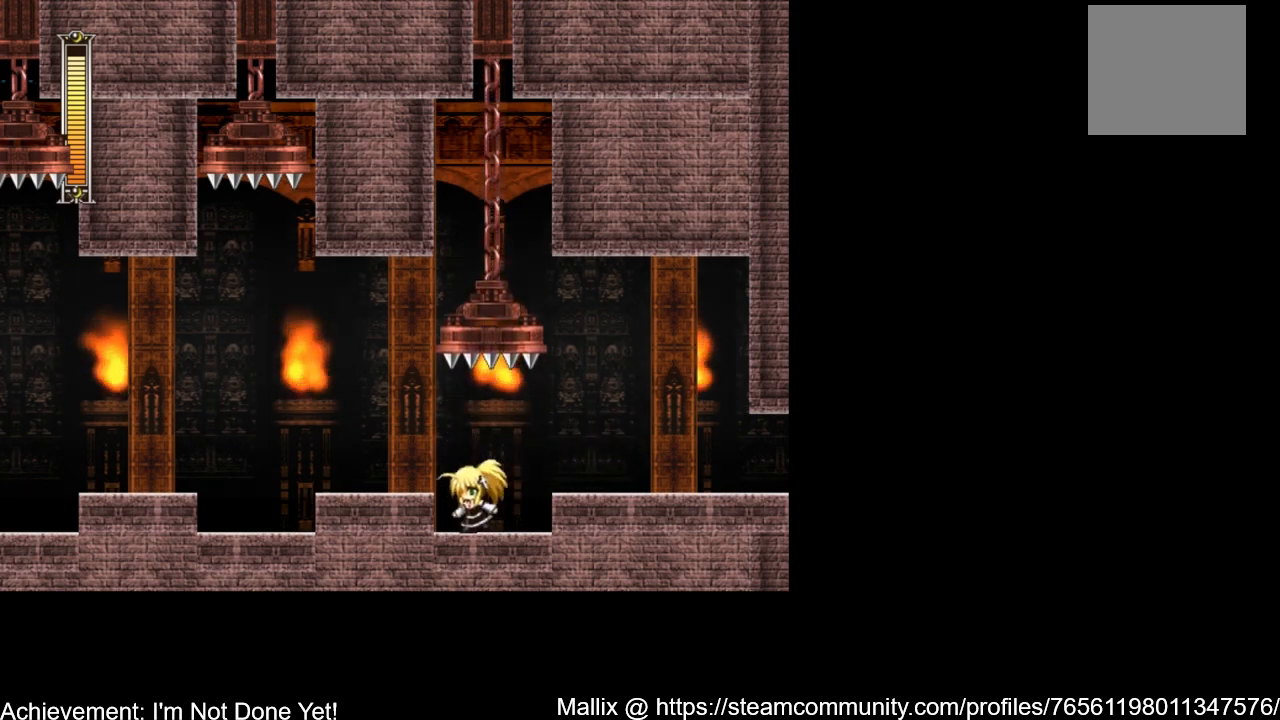
{"buttons": ["X", "DPAD_LEFT"], "events": [[66, "A", "down"], [233, "A", "up"]]}
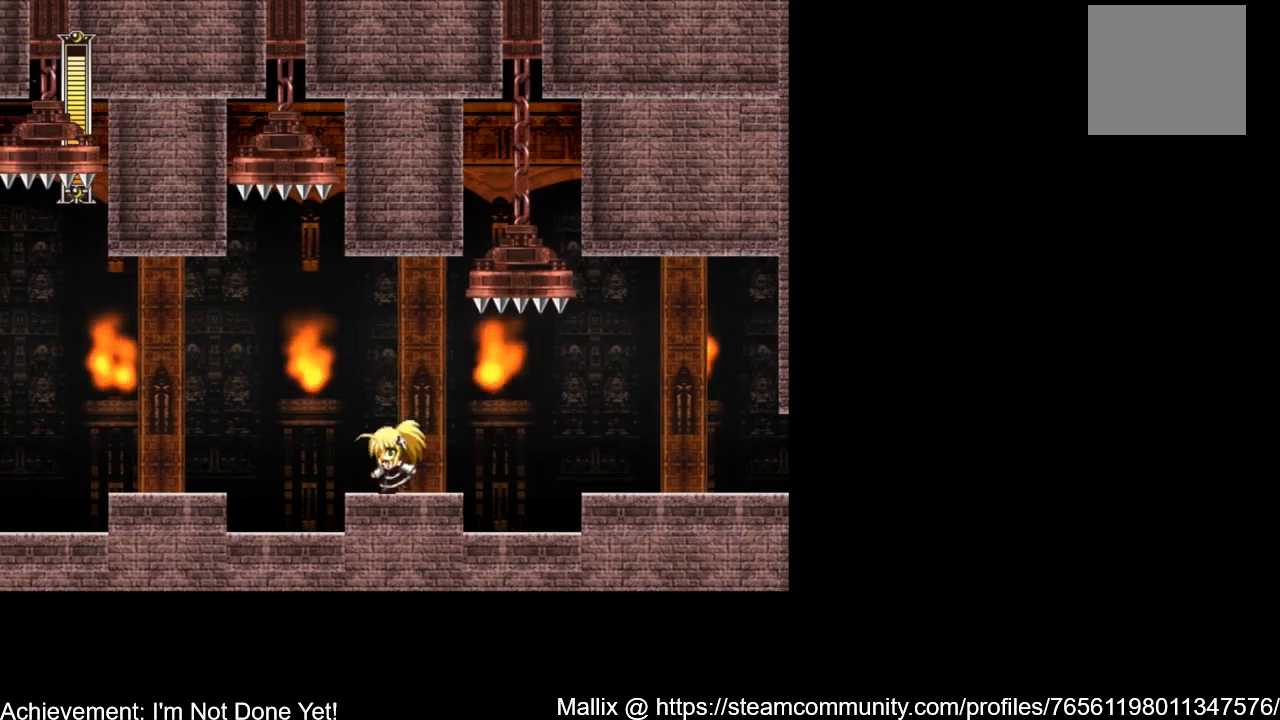
{"buttons": ["X"], "events": [[33, "DPAD_LEFT", "up"]]}
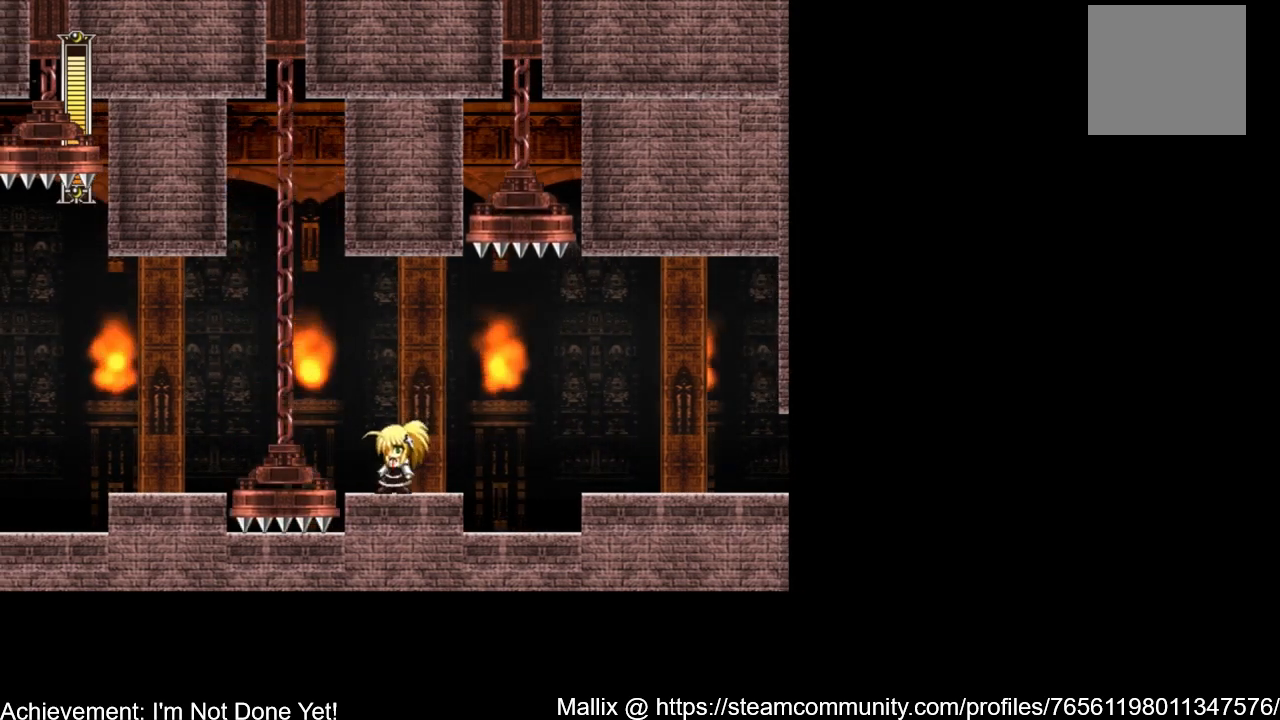
{"buttons": ["X"], "events": []}
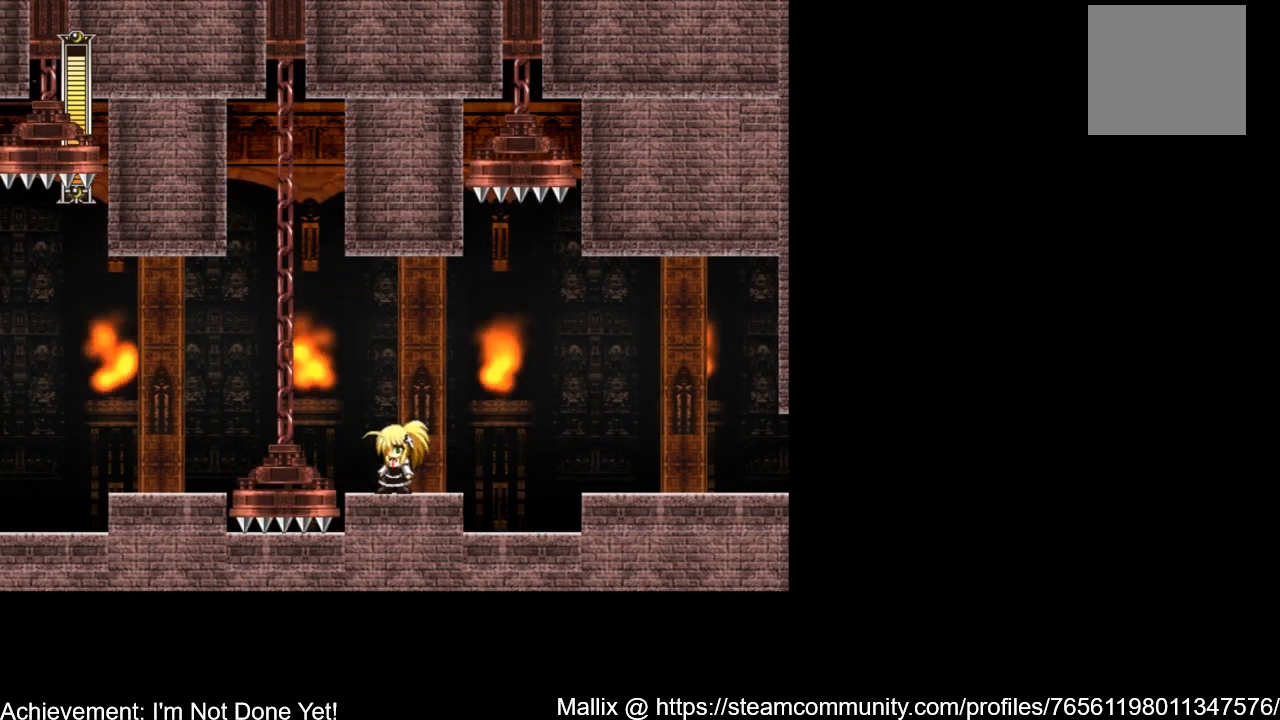
{"buttons": ["X"], "events": []}
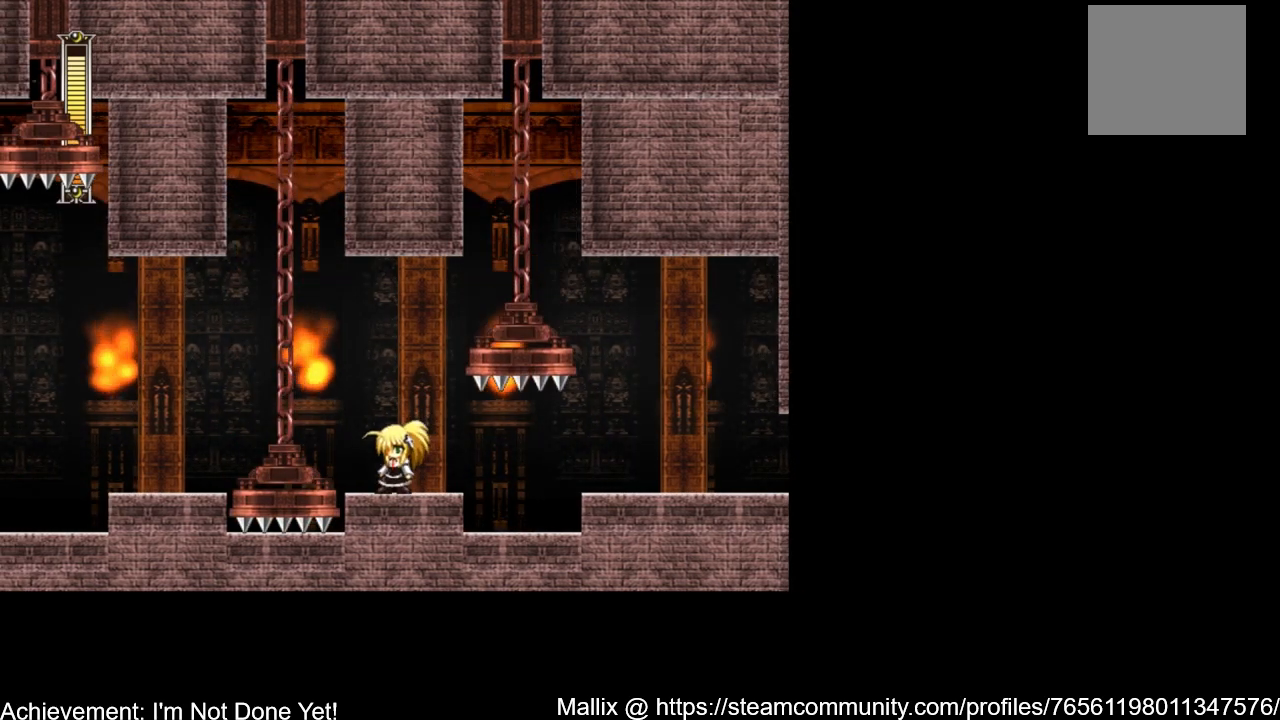
{"buttons": ["X"], "events": []}